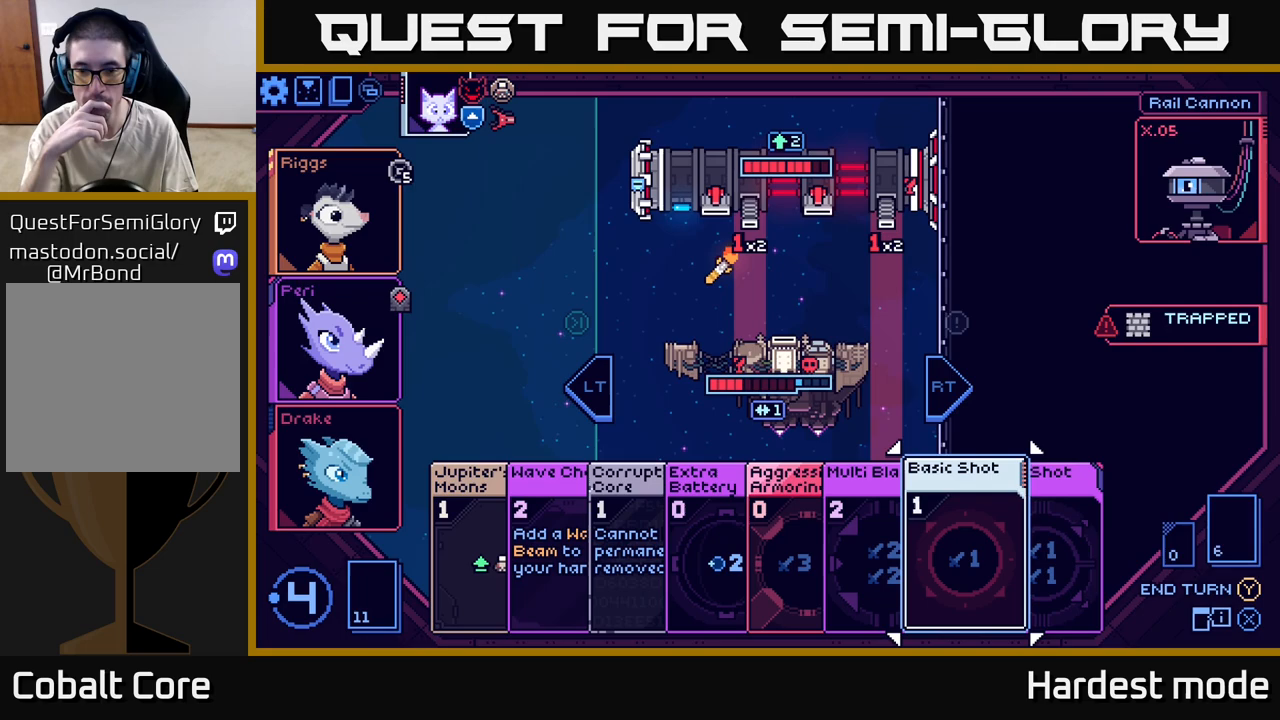
Gameplay with a controller (Xbox layout); each line is a JSON object with the inputs held at the frame after it. "events" lists button and stick changes between this image and that frame as [ms after this image, input, new state], when the widget could be followed in between.
{"buttons": [], "left_stick": "center", "right_stick": "center", "events": []}
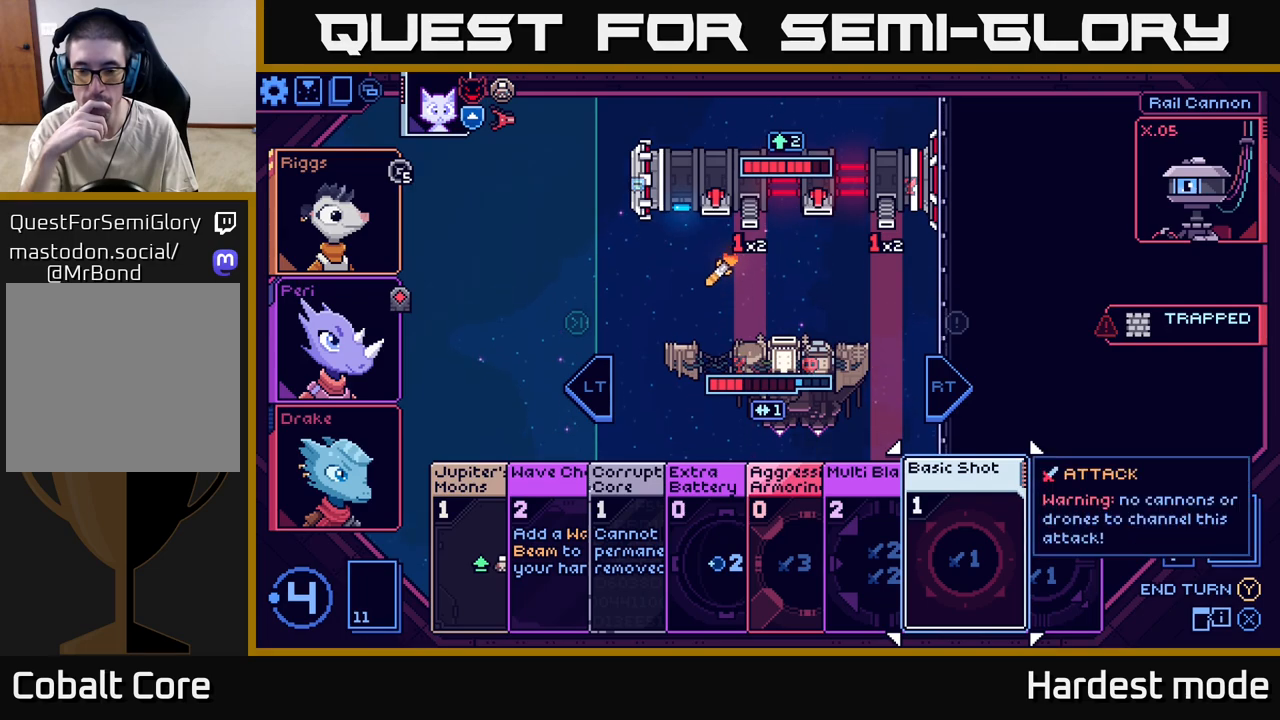
{"buttons": [], "left_stick": "down-right", "right_stick": "center", "events": [[350, "left_stick", "down-right"]]}
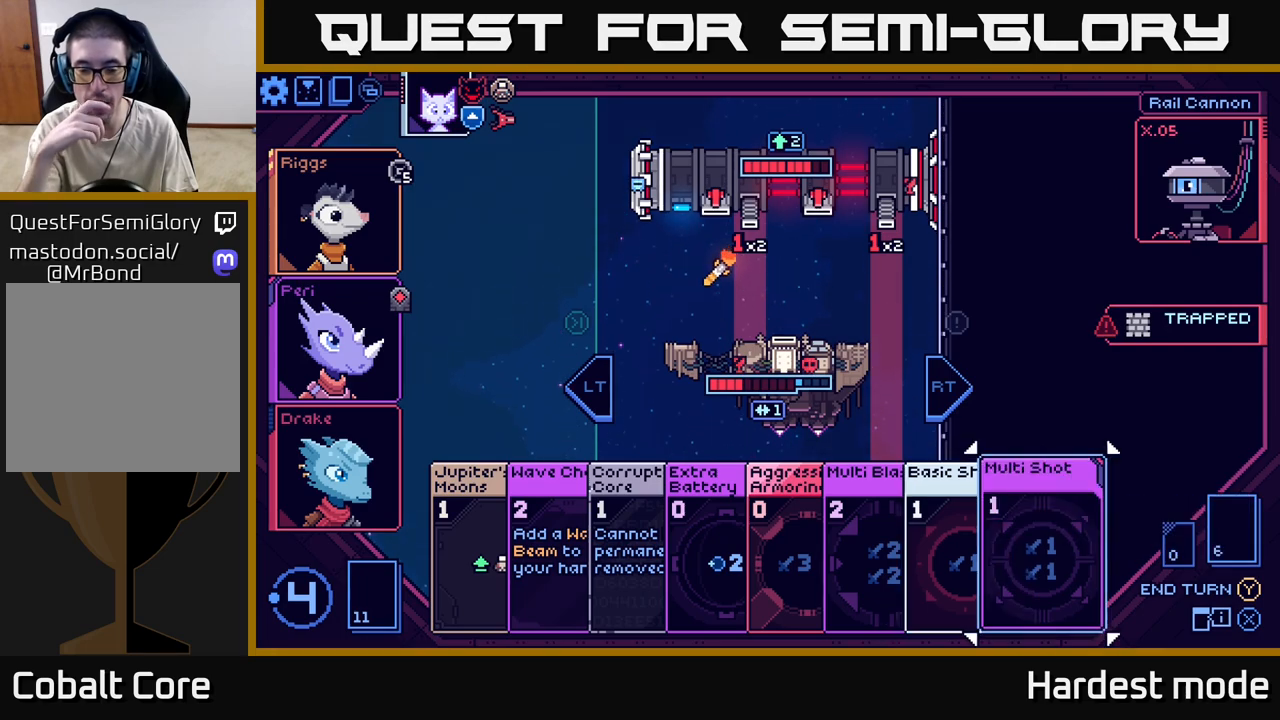
{"buttons": [], "left_stick": "center", "right_stick": "center", "events": [[17, "left_stick", "center"]]}
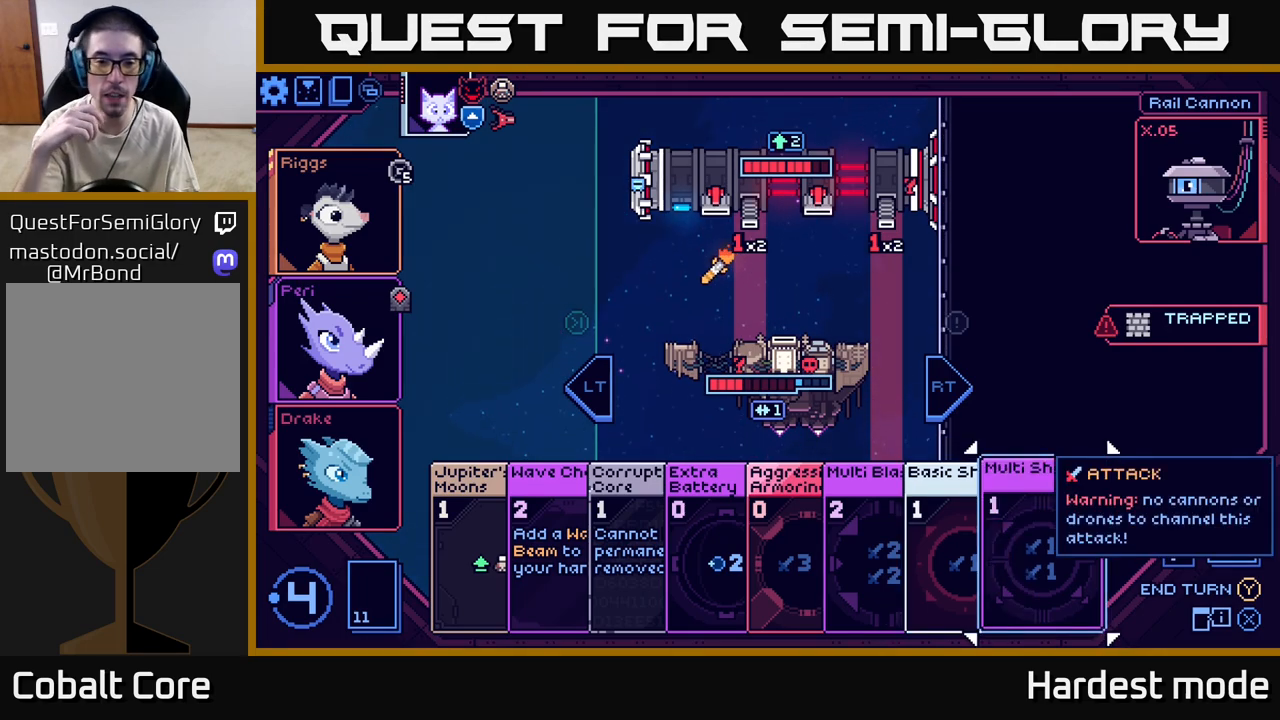
{"buttons": [], "left_stick": "center", "right_stick": "center", "events": []}
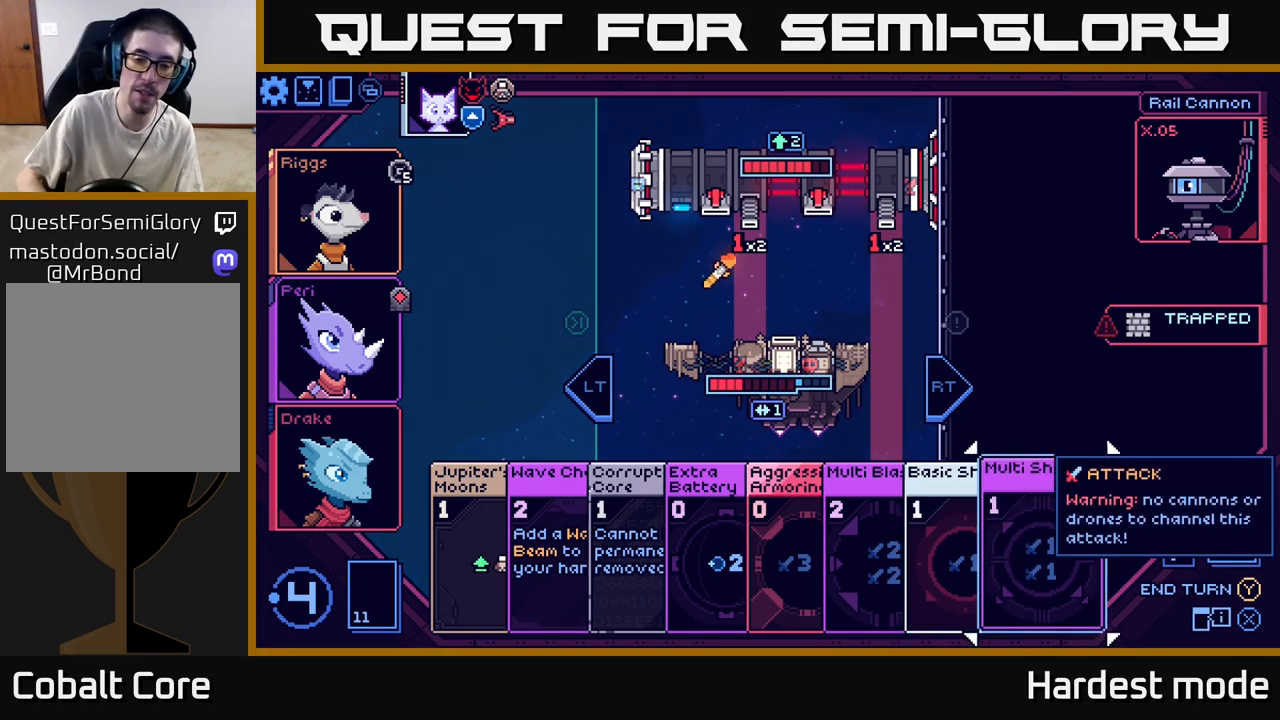
{"buttons": [], "left_stick": "center", "right_stick": "center", "events": []}
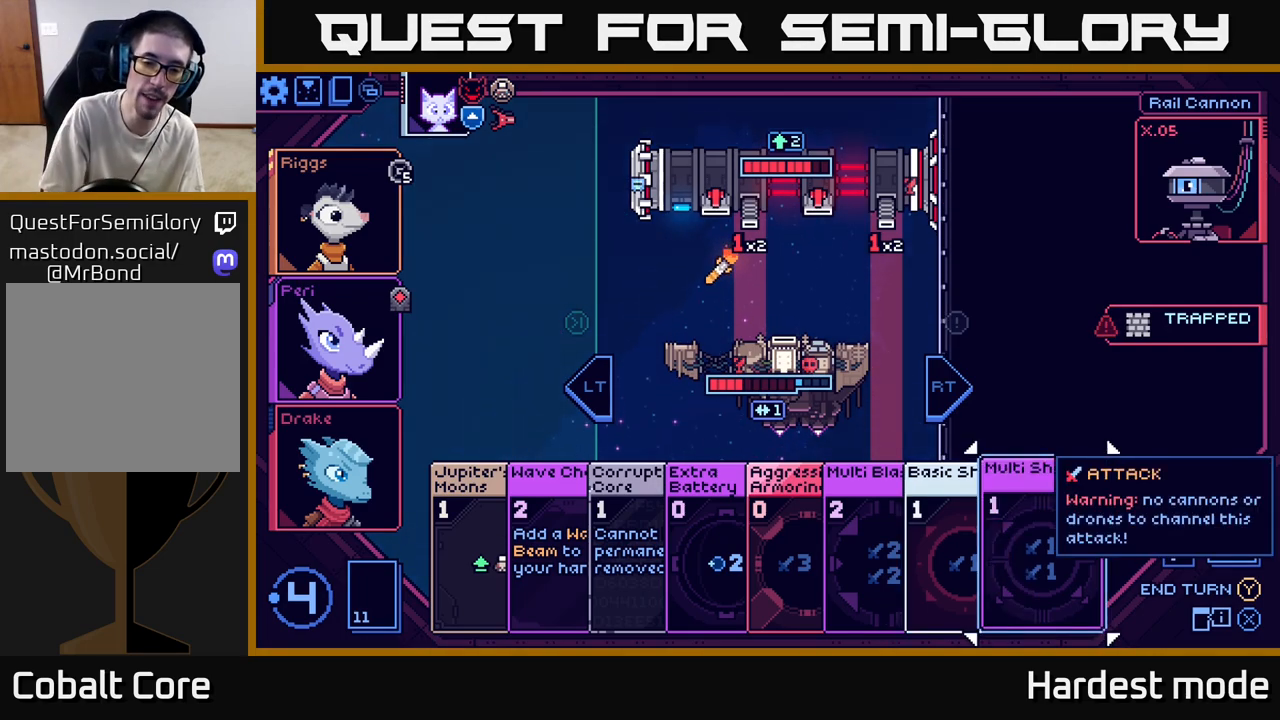
{"buttons": [], "left_stick": "center", "right_stick": "center", "events": []}
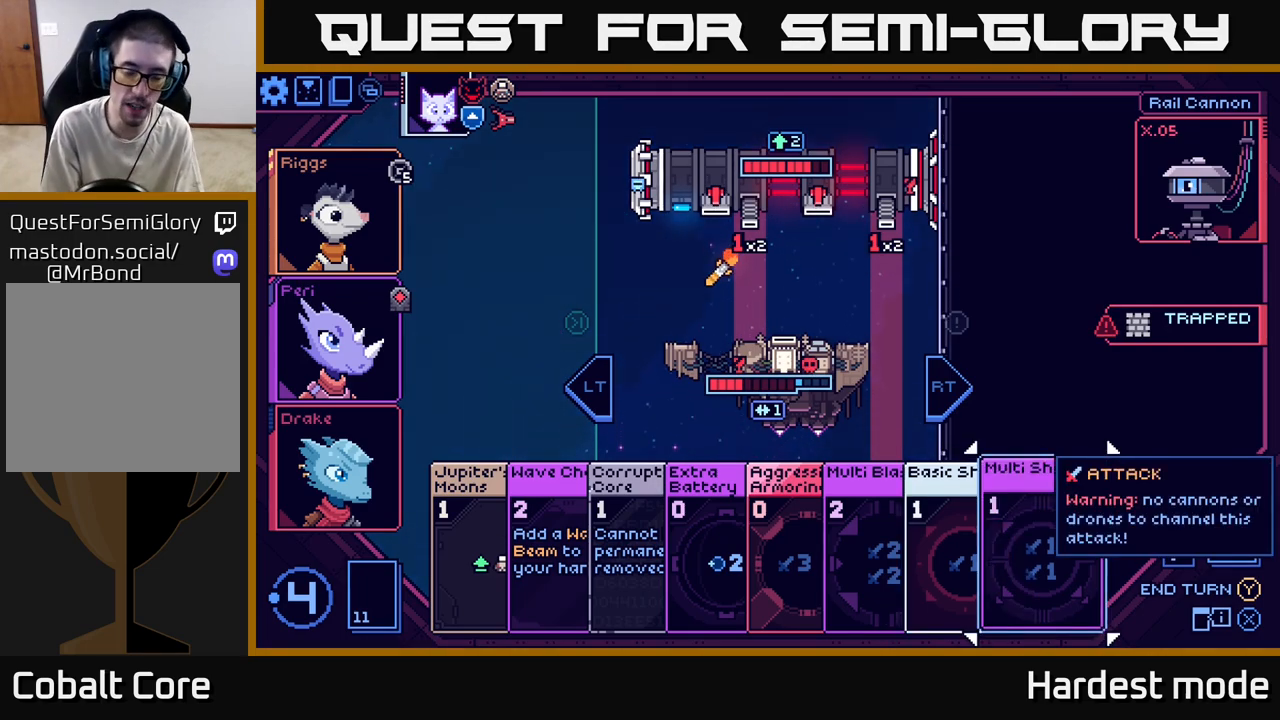
{"buttons": [], "left_stick": "center", "right_stick": "center", "events": [[67, "left_stick", "left"], [267, "left_stick", "center"]]}
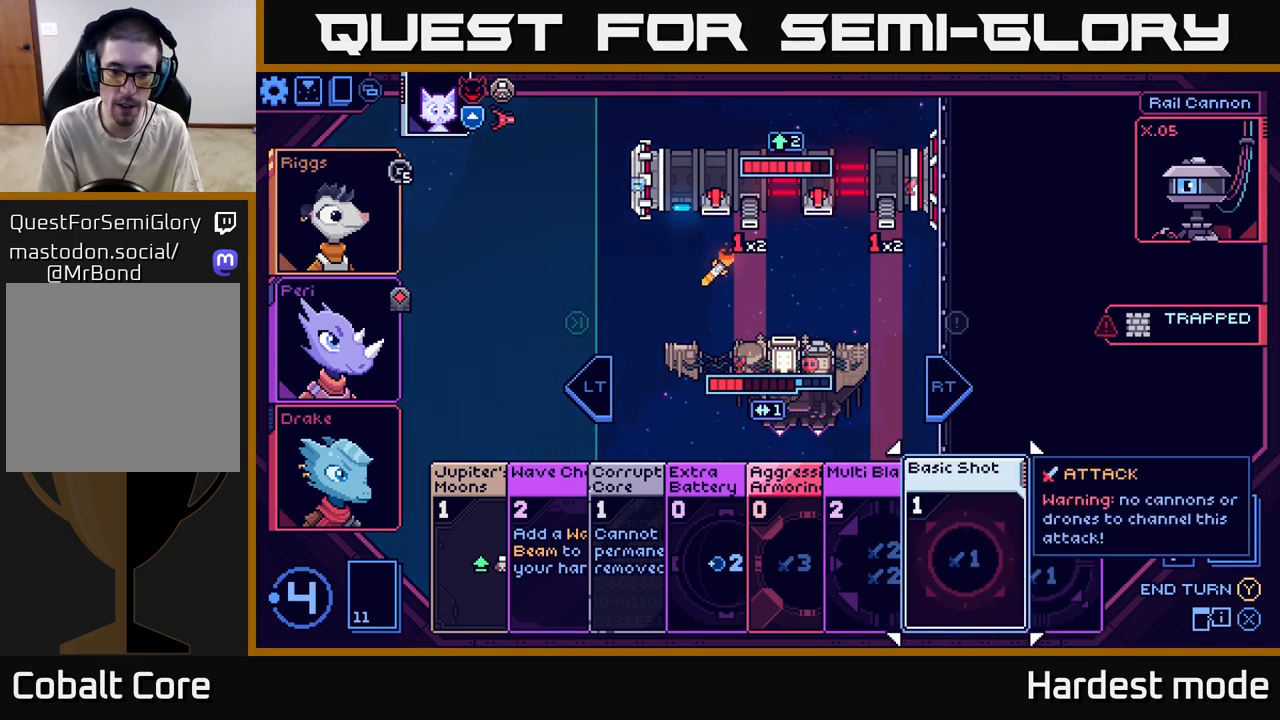
{"buttons": [], "left_stick": "center", "right_stick": "center", "events": [[67, "left_stick", "left"], [250, "left_stick", "center"], [350, "left_stick", "left"], [500, "left_stick", "center"]]}
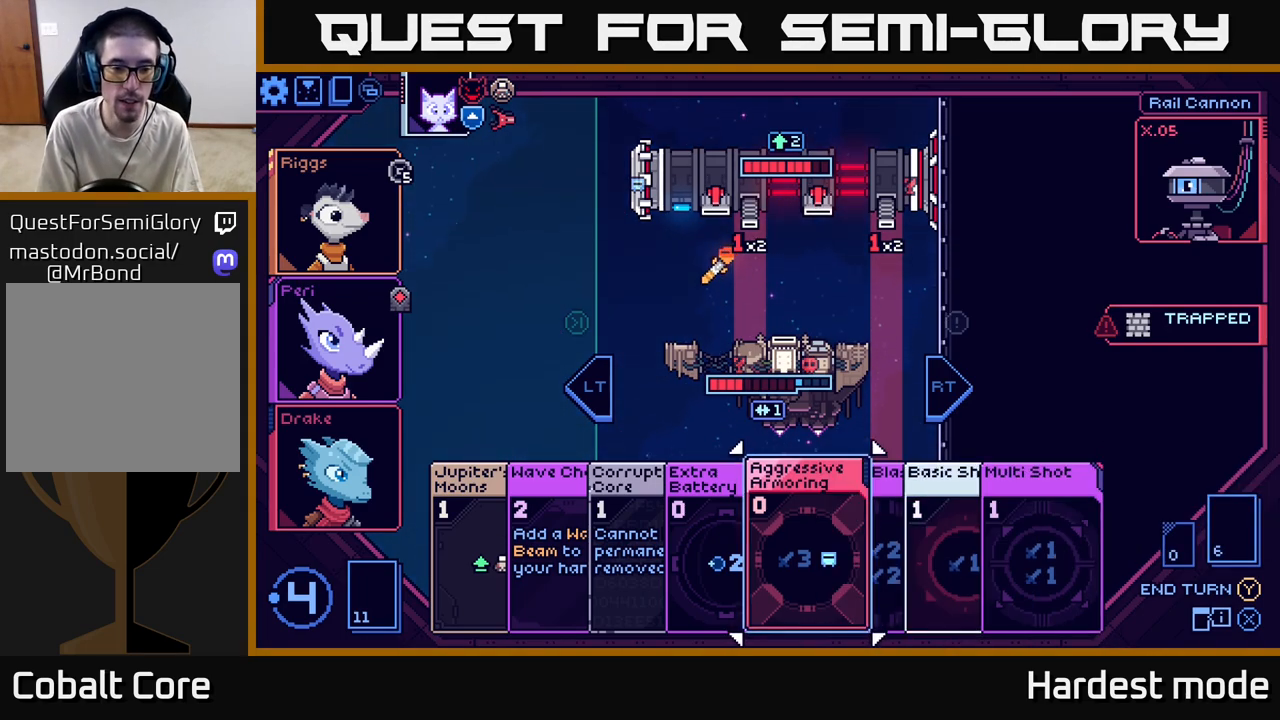
{"buttons": [], "left_stick": "center", "right_stick": "center", "events": []}
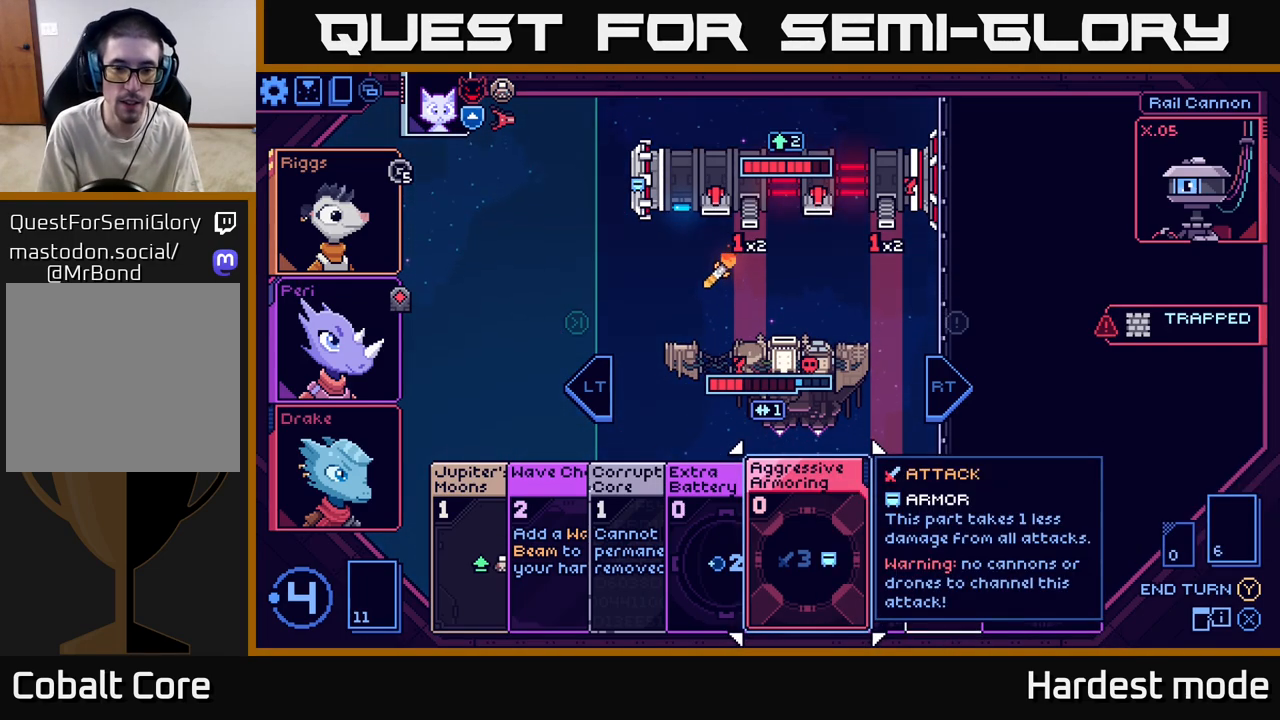
{"buttons": [], "left_stick": "center", "right_stick": "center", "events": [[33, "left_stick", "left"], [217, "left_stick", "center"]]}
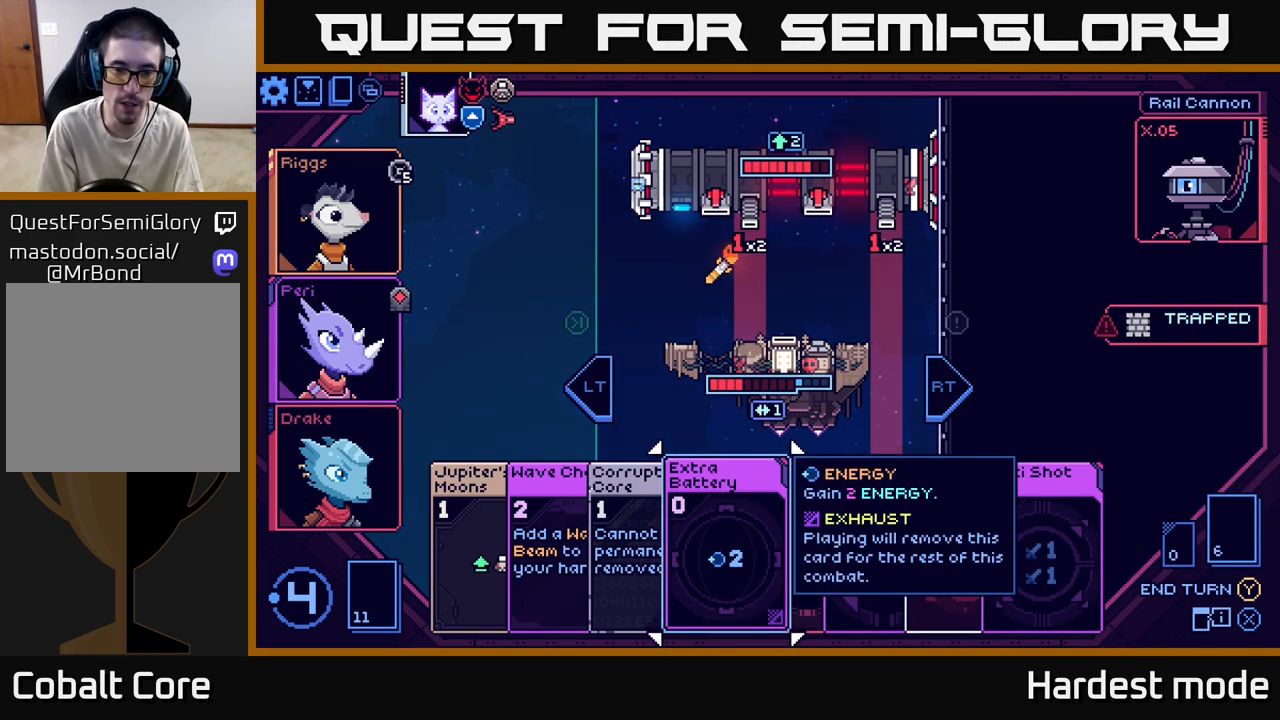
{"buttons": [], "left_stick": "center", "right_stick": "center", "events": []}
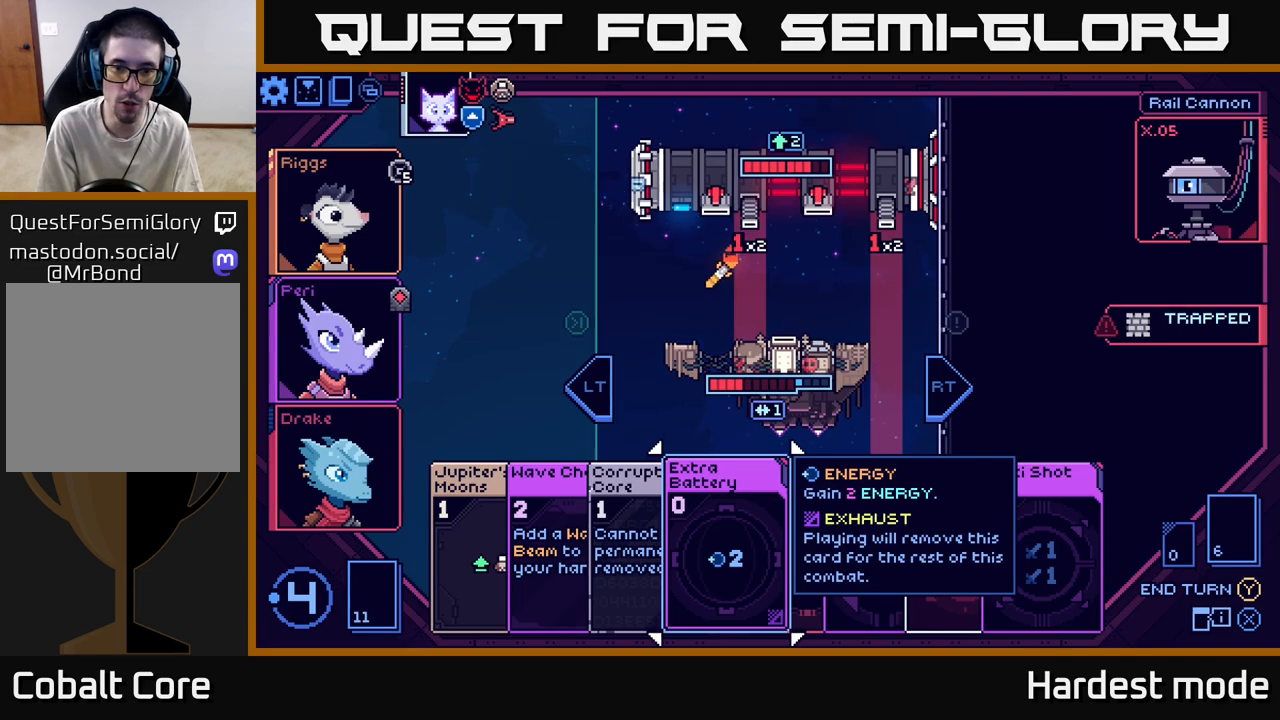
{"buttons": [], "left_stick": "center", "right_stick": "center", "events": []}
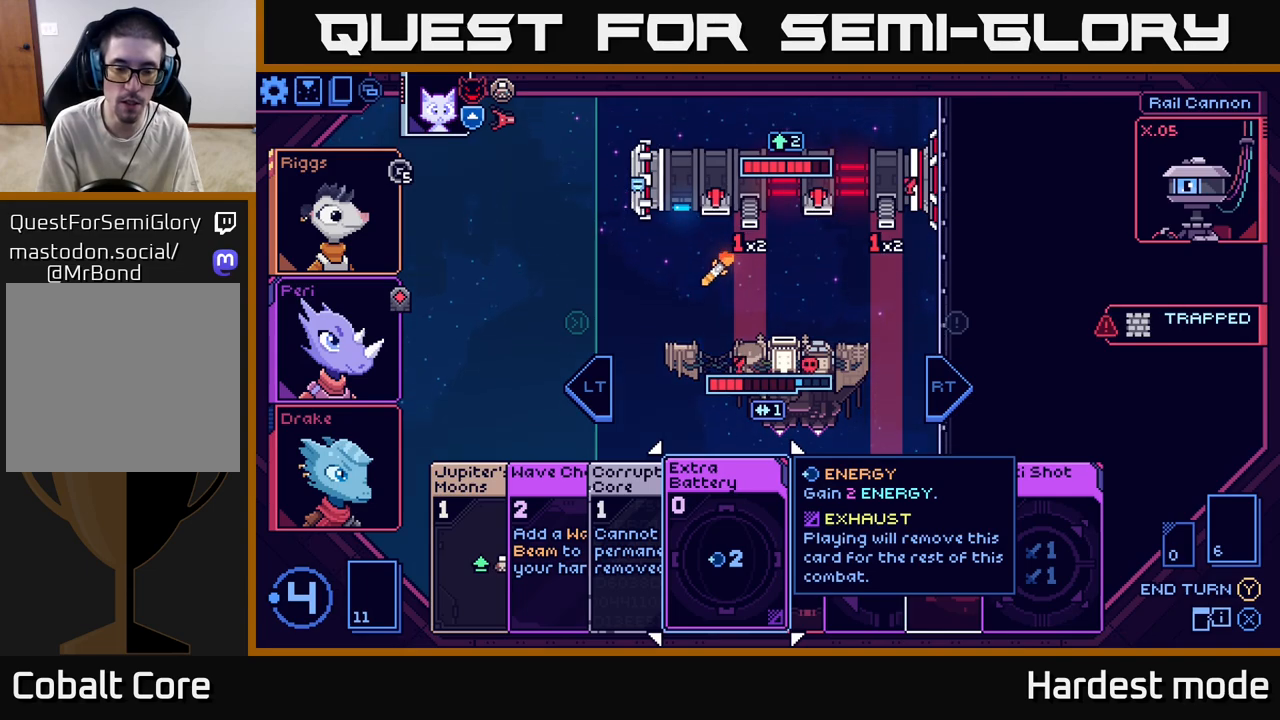
{"buttons": [], "left_stick": "right", "right_stick": "center", "events": [[333, "left_stick", "right"]]}
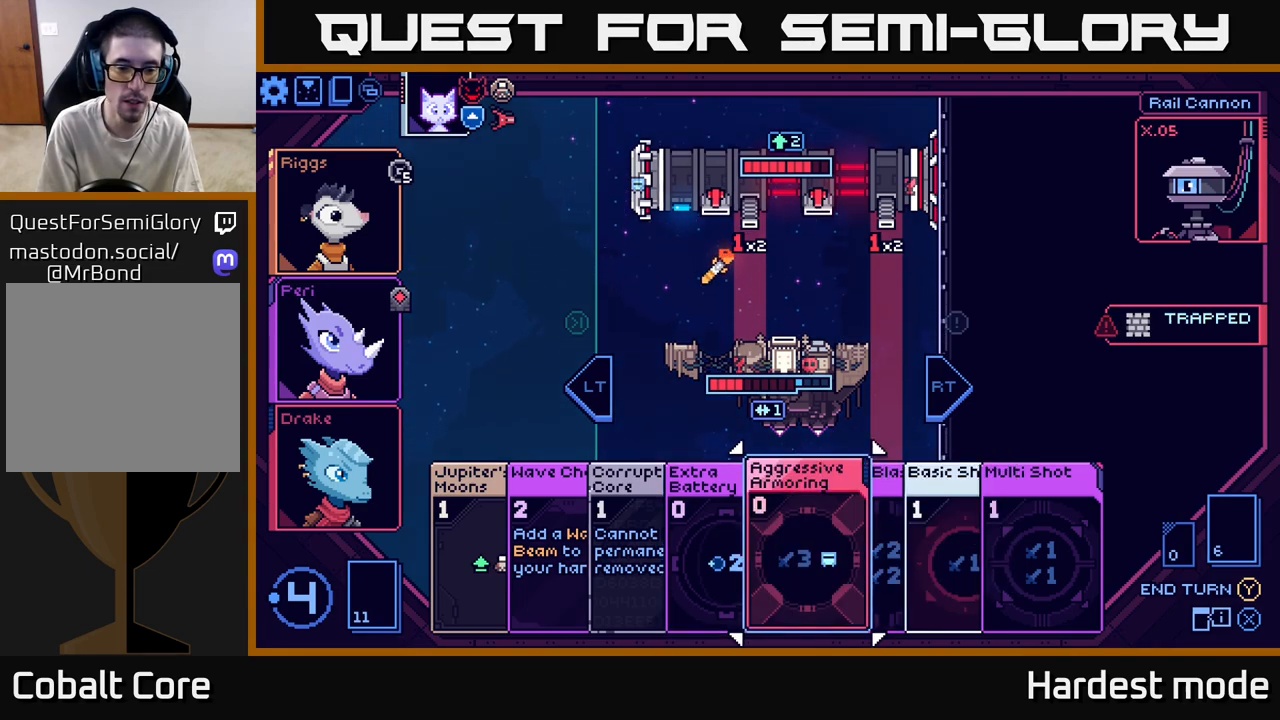
{"buttons": [], "left_stick": "center", "right_stick": "center", "events": [[17, "left_stick", "center"]]}
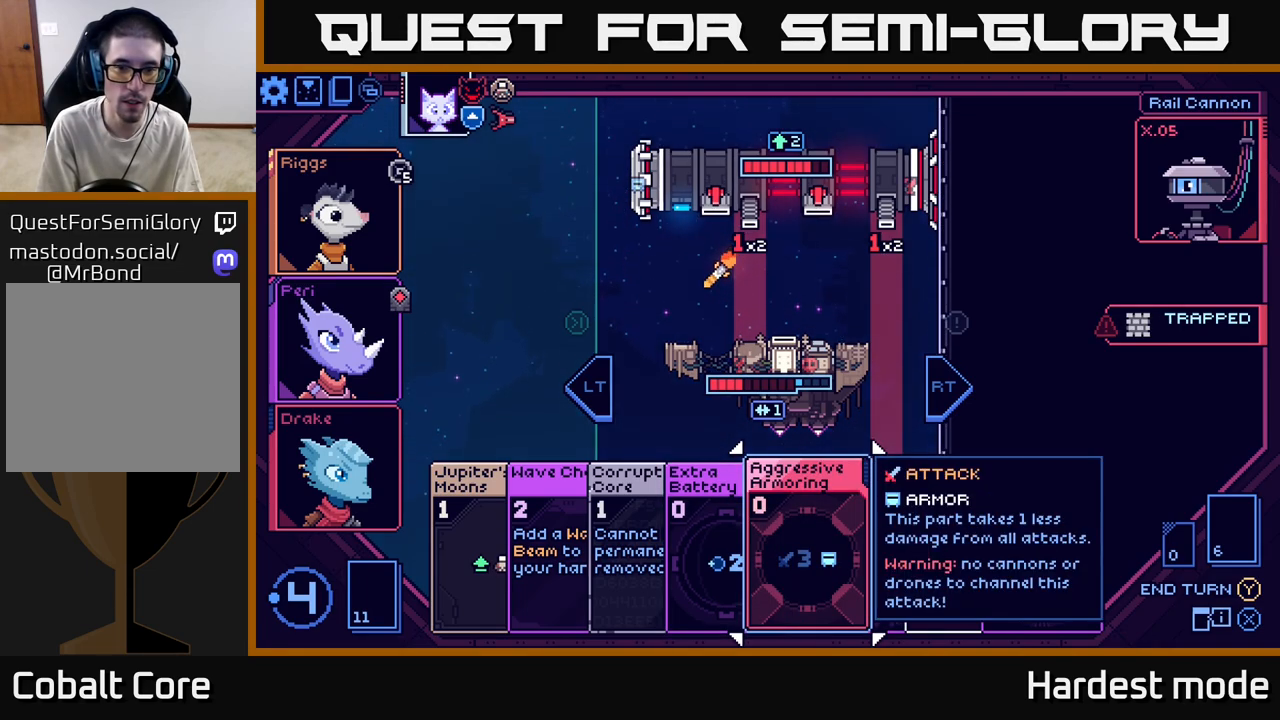
{"buttons": [], "left_stick": "center", "right_stick": "center", "events": []}
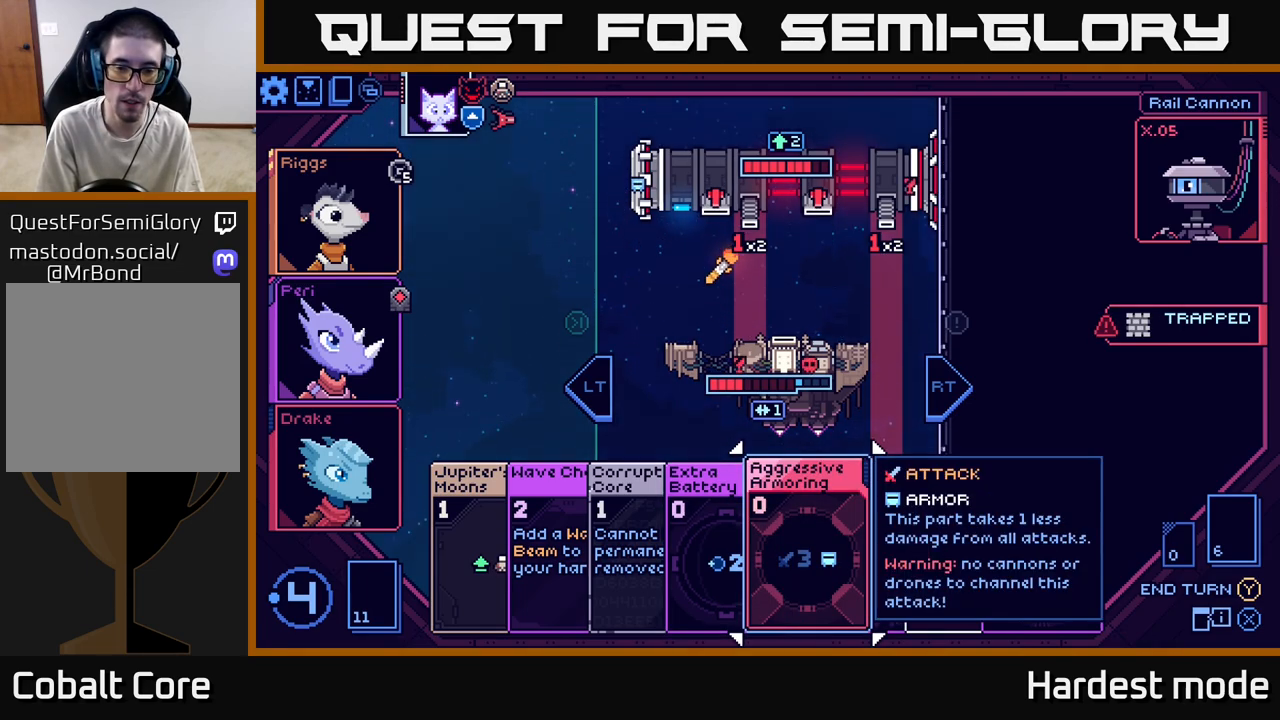
{"buttons": [], "left_stick": "center", "right_stick": "center", "events": []}
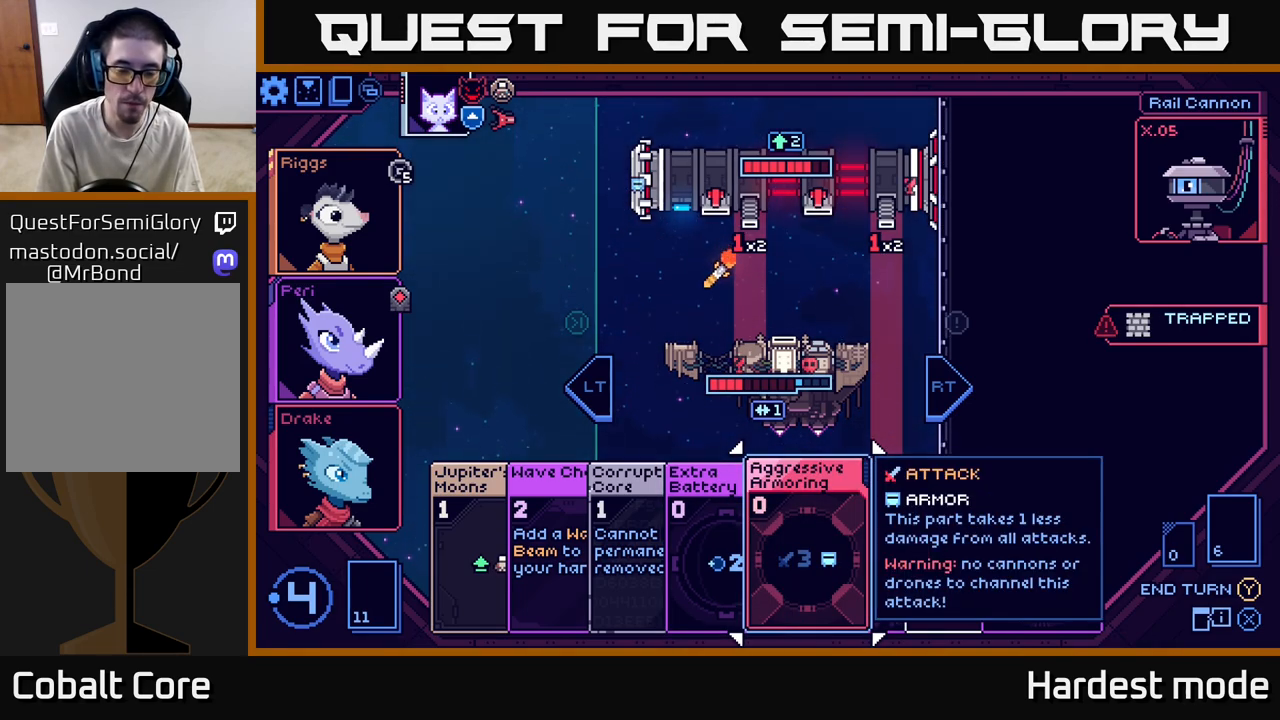
{"buttons": [], "left_stick": "right", "right_stick": "center", "events": [[50, "left_stick", "left"], [250, "left_stick", "center"], [367, "left_stick", "right"]]}
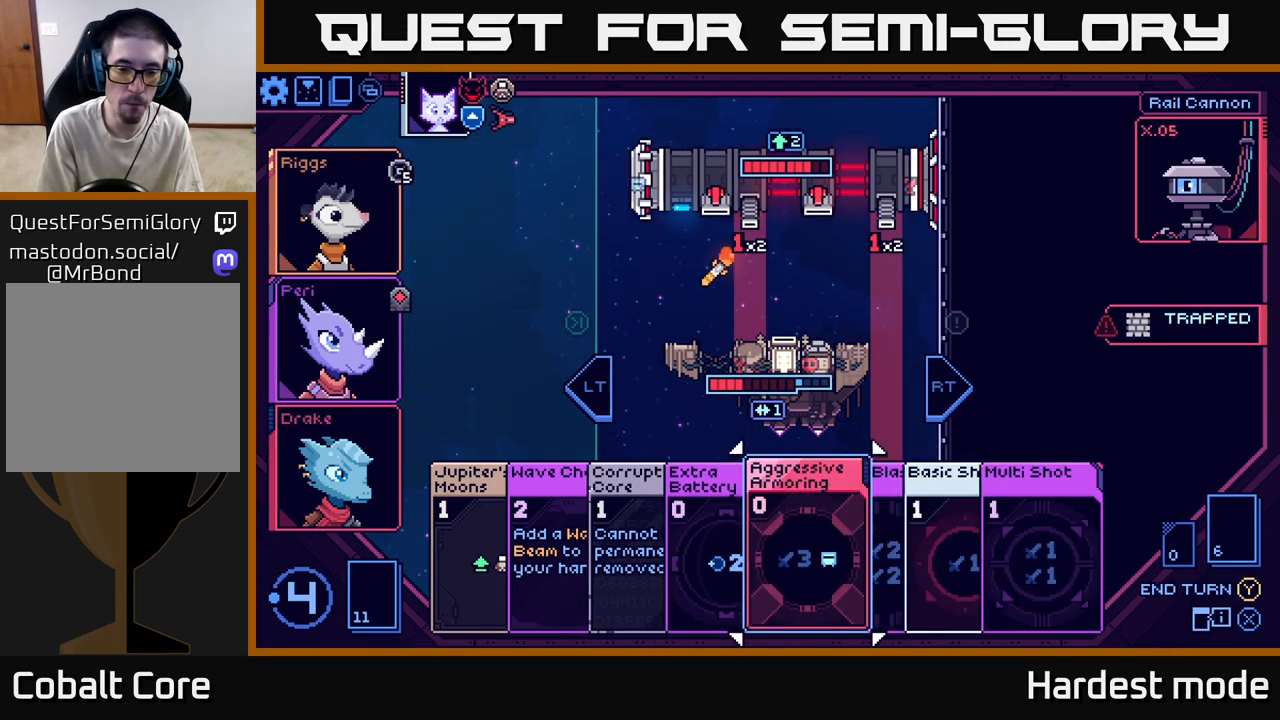
{"buttons": [], "left_stick": "center", "right_stick": "center", "events": [[50, "left_stick", "center"]]}
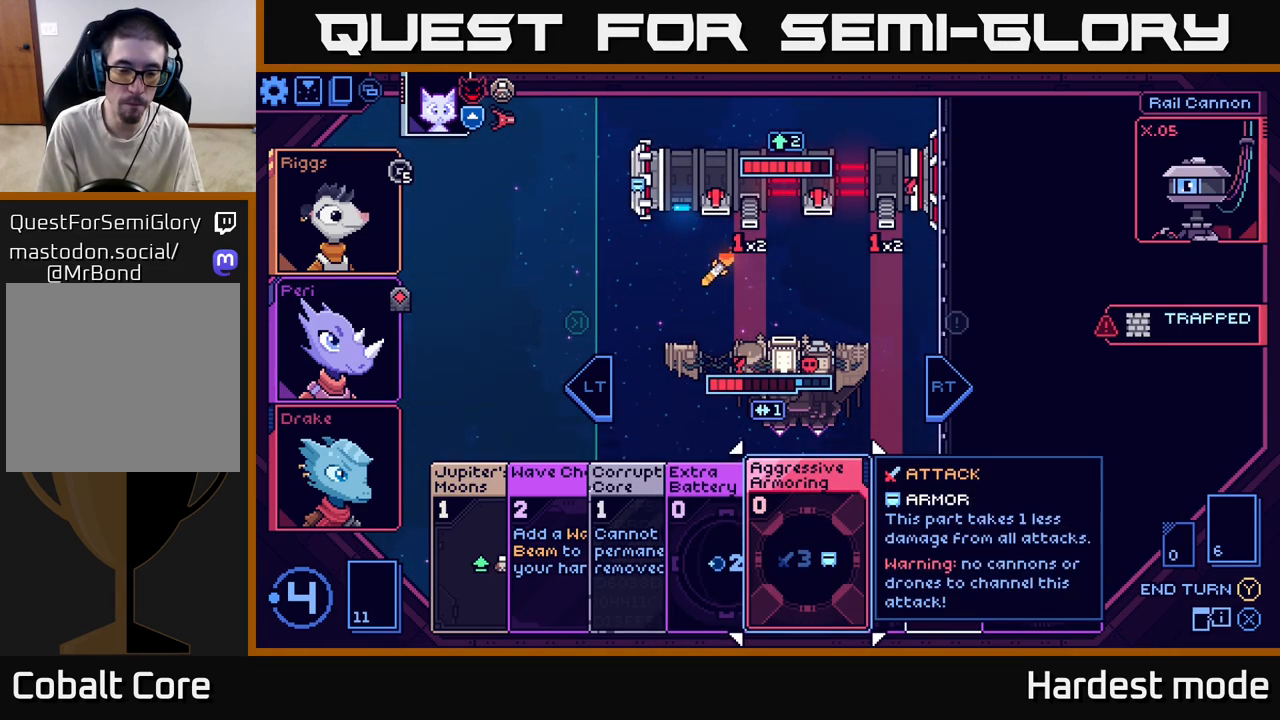
{"buttons": [], "left_stick": "center", "right_stick": "center", "events": []}
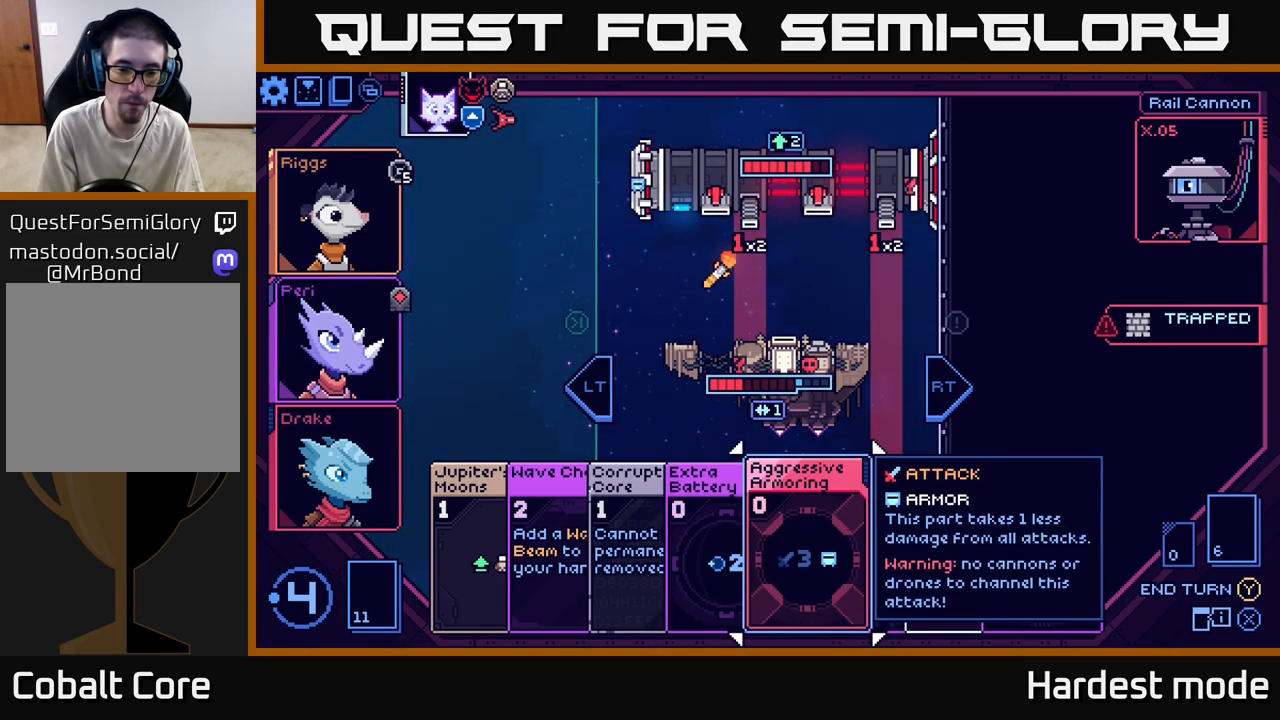
{"buttons": [], "left_stick": "right", "right_stick": "center", "events": [[383, "left_stick", "right"]]}
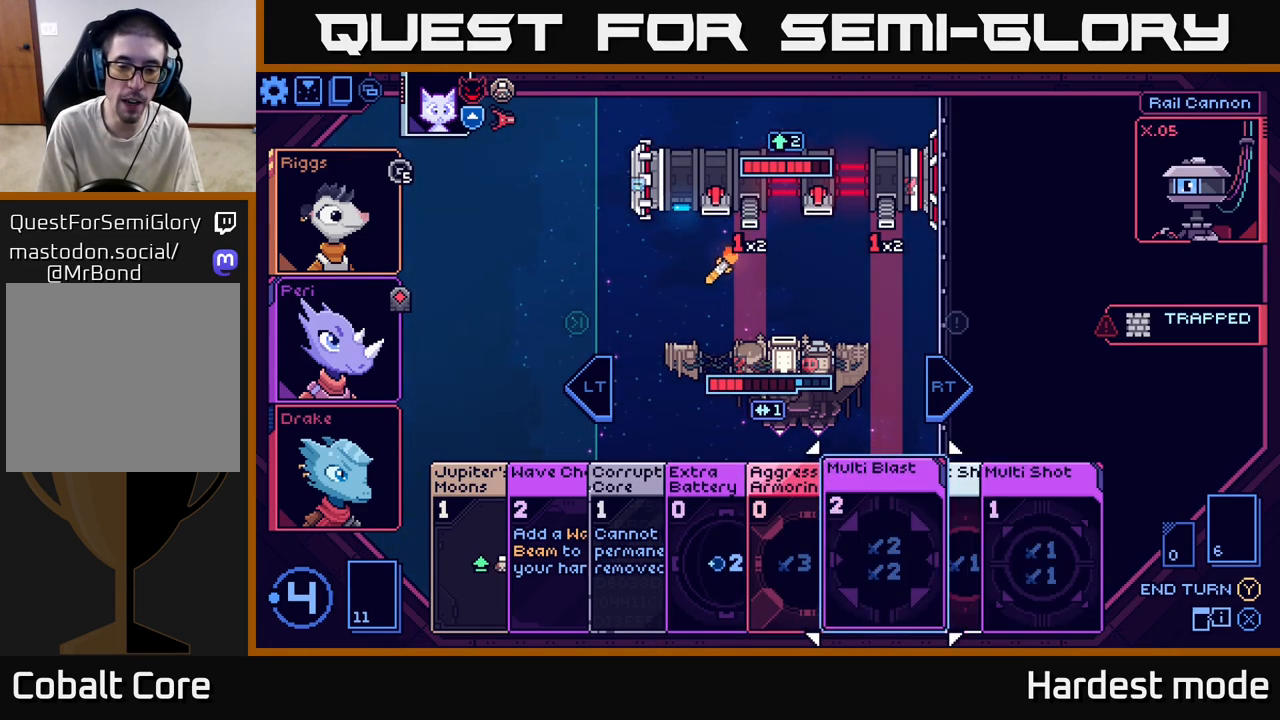
{"buttons": [], "left_stick": "center", "right_stick": "center", "events": [[67, "left_stick", "center"], [200, "left_stick", "left"], [350, "left_stick", "center"]]}
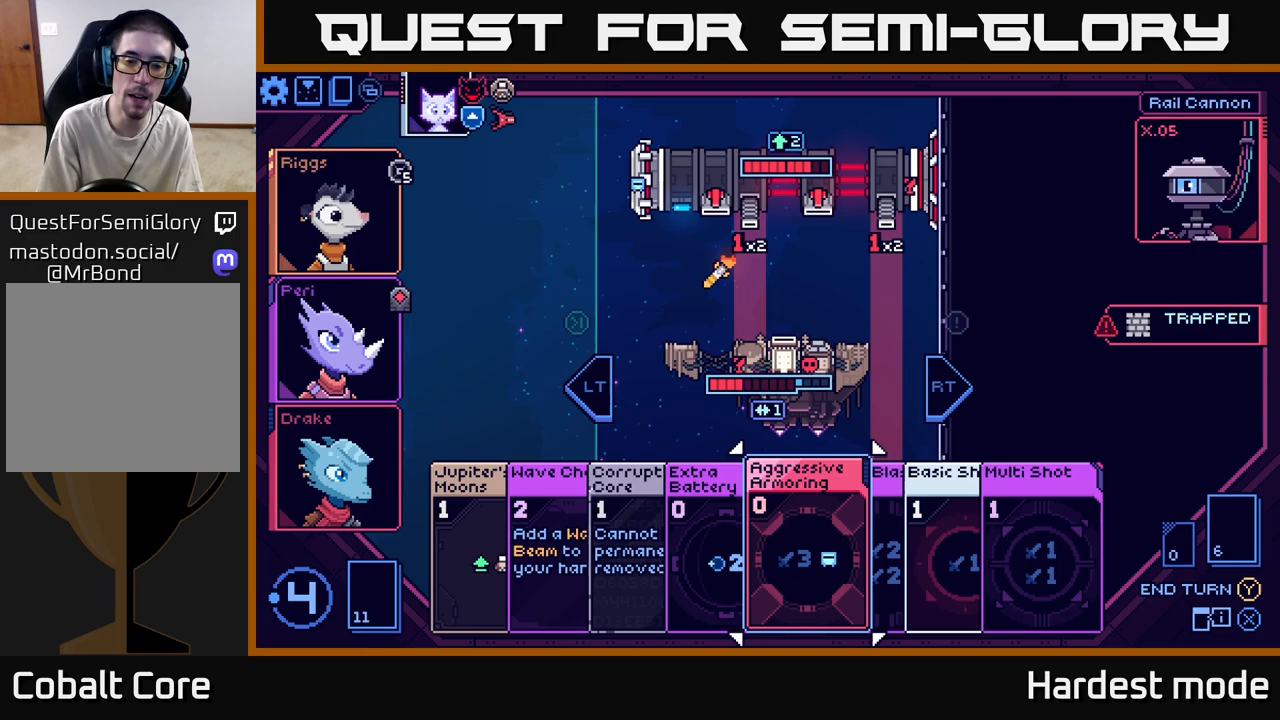
{"buttons": [], "left_stick": "center", "right_stick": "center", "events": []}
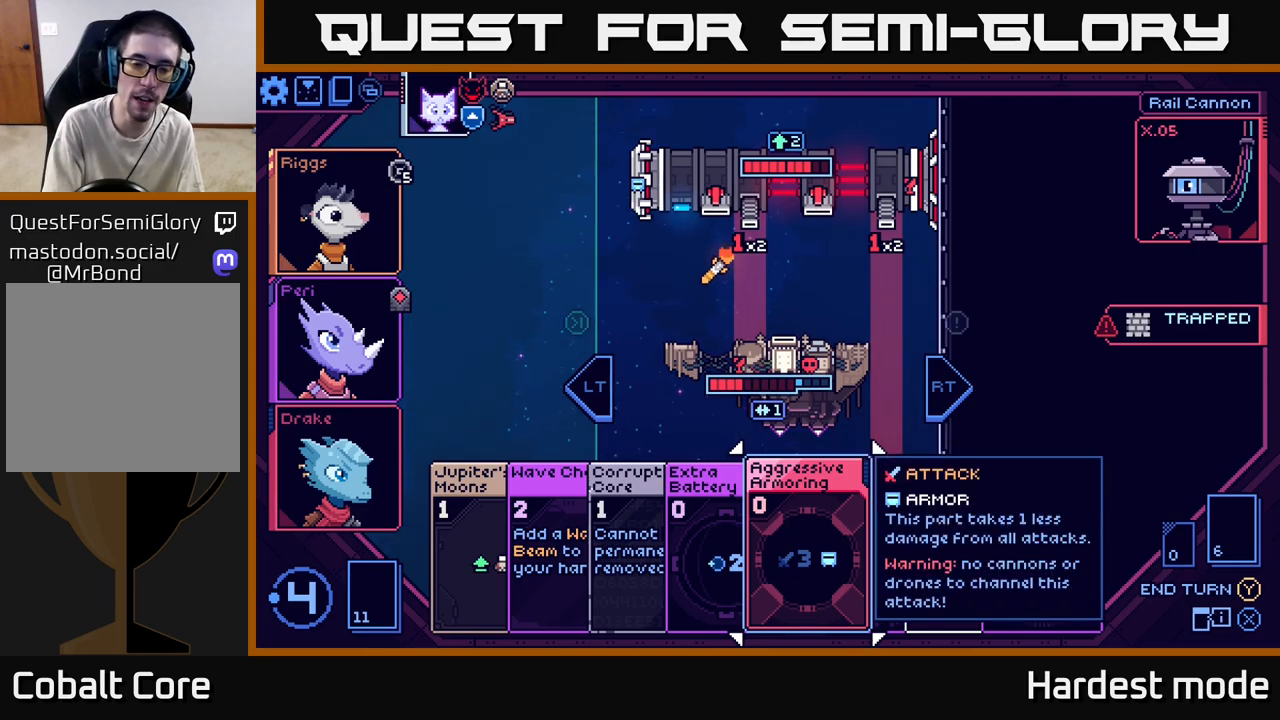
{"buttons": [], "left_stick": "center", "right_stick": "center", "events": []}
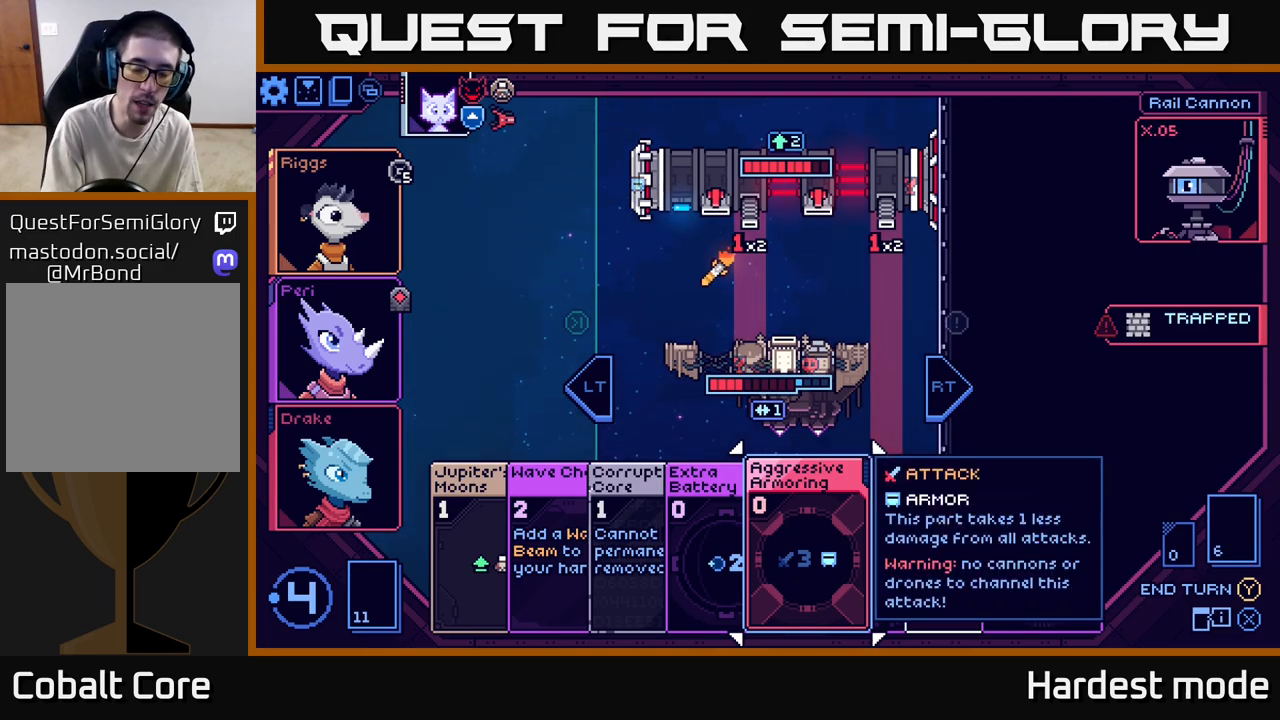
{"buttons": [], "left_stick": "center", "right_stick": "center", "events": []}
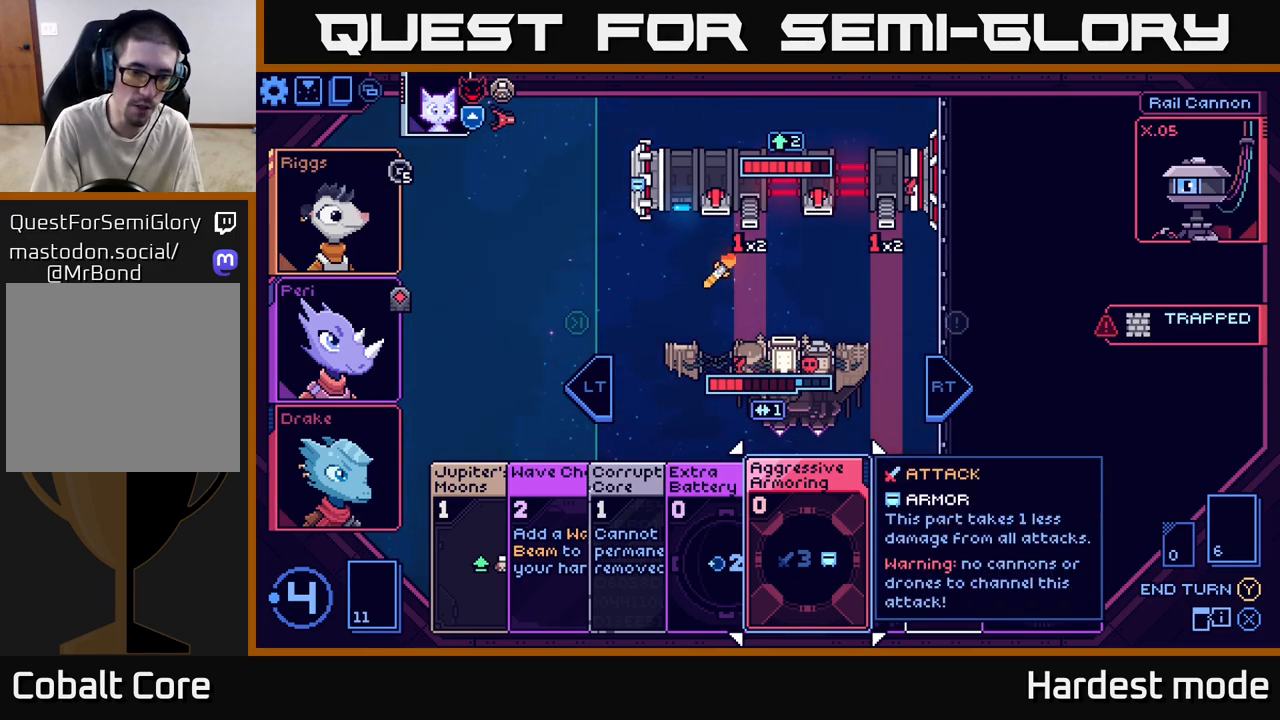
{"buttons": [], "left_stick": "center", "right_stick": "center", "events": []}
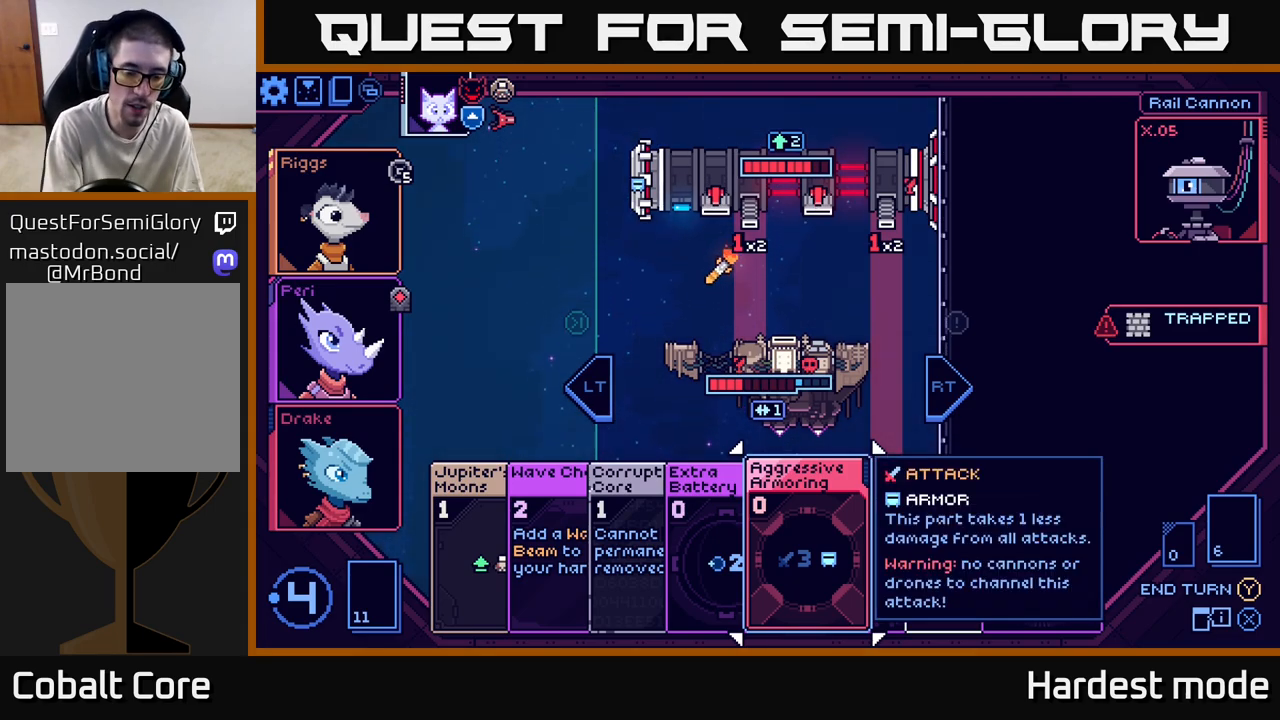
{"buttons": [], "left_stick": "center", "right_stick": "center", "events": []}
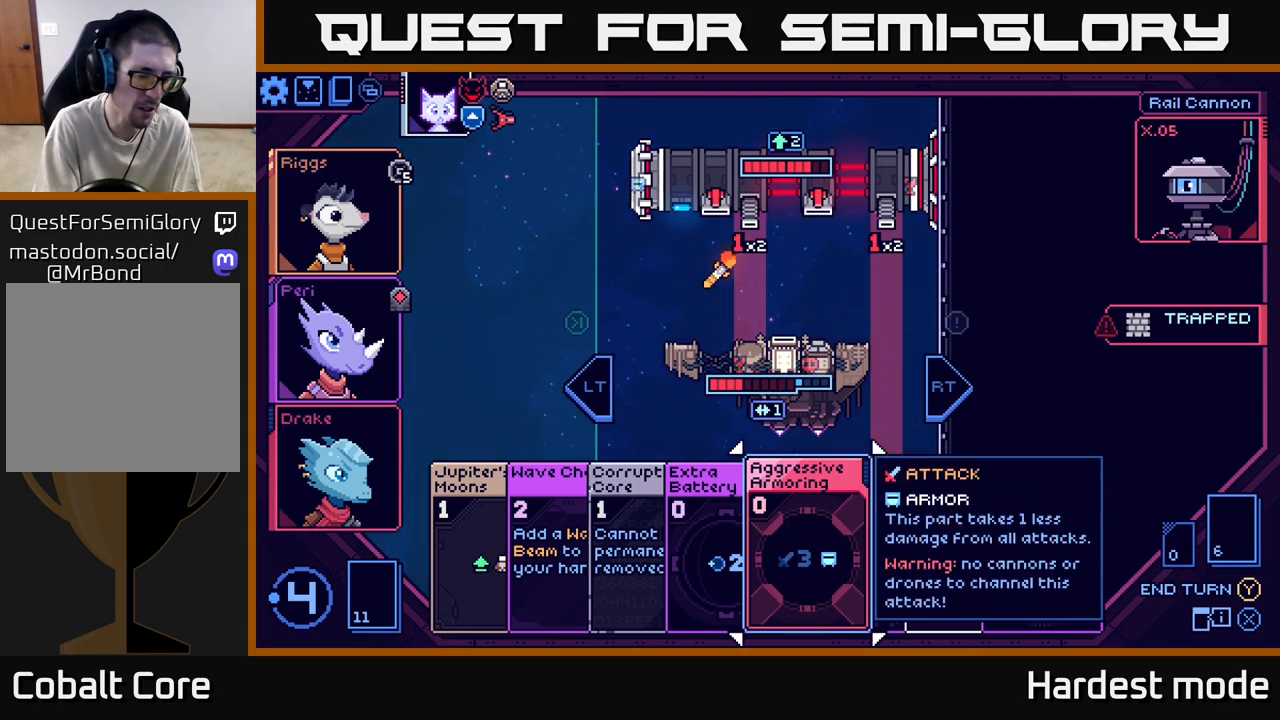
{"buttons": [], "left_stick": "center", "right_stick": "center", "events": []}
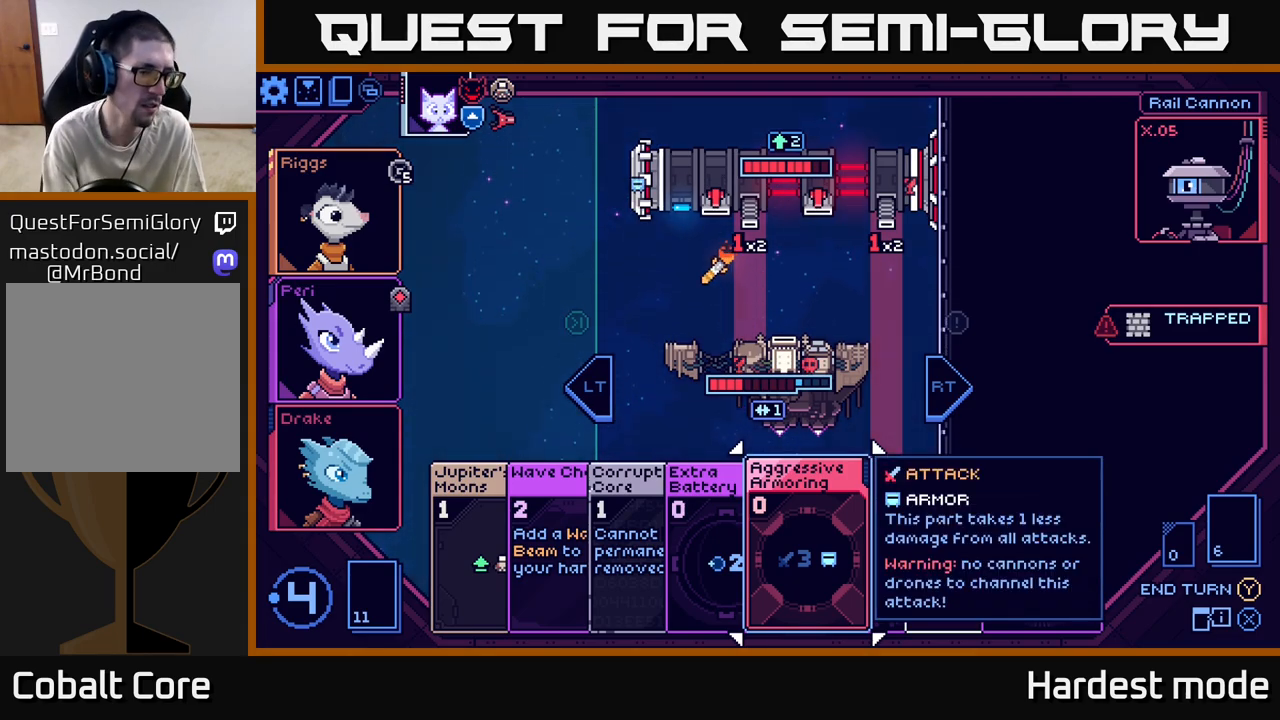
{"buttons": [], "left_stick": "center", "right_stick": "center", "events": []}
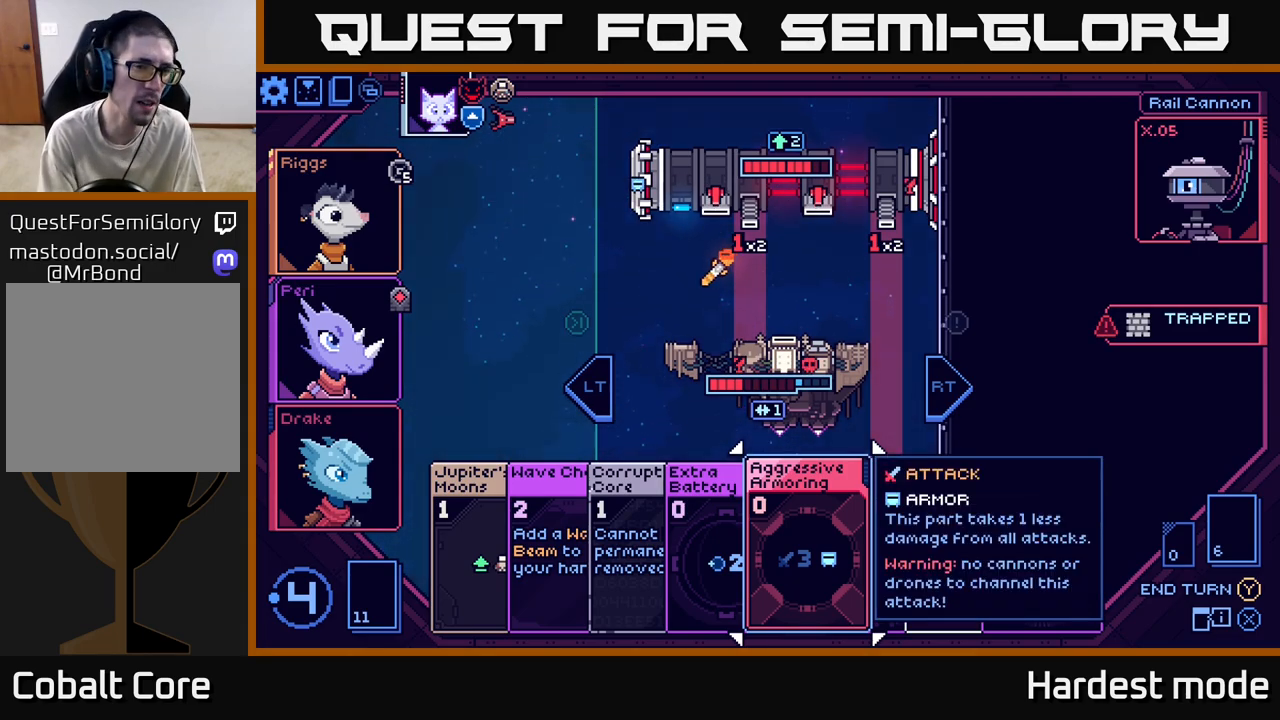
{"buttons": [], "left_stick": "center", "right_stick": "center", "events": []}
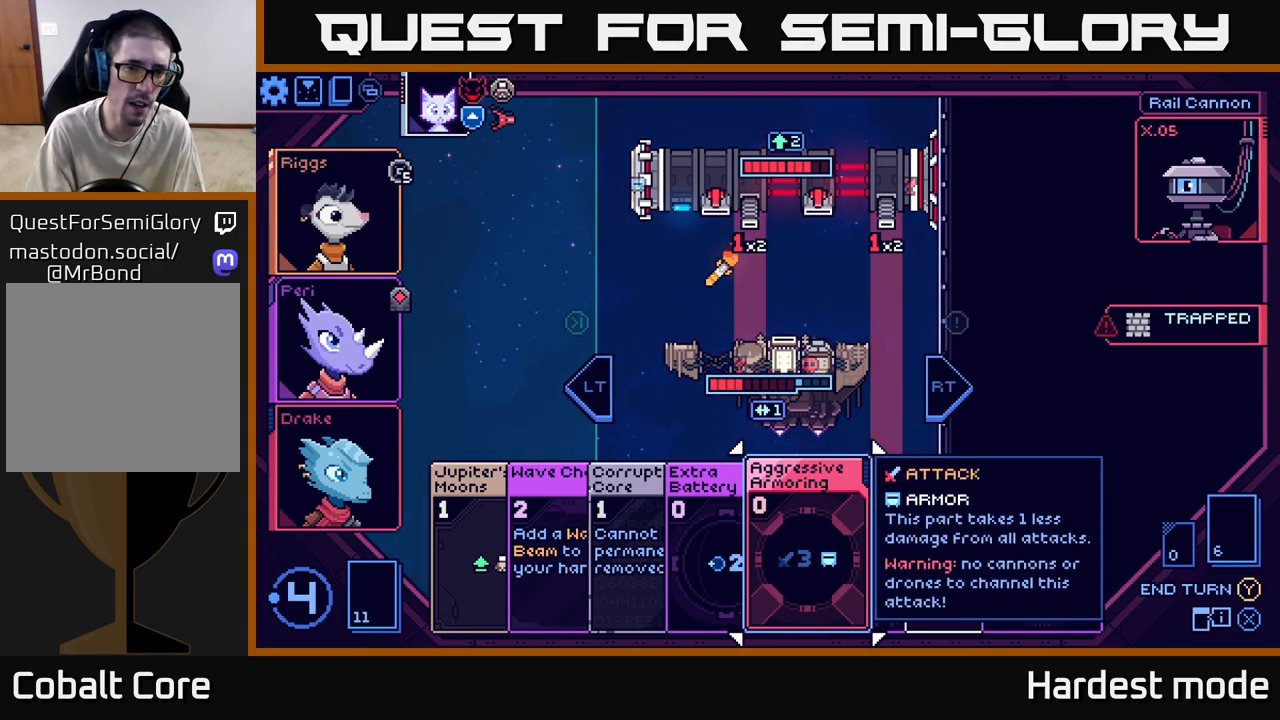
{"buttons": [], "left_stick": "center", "right_stick": "center", "events": []}